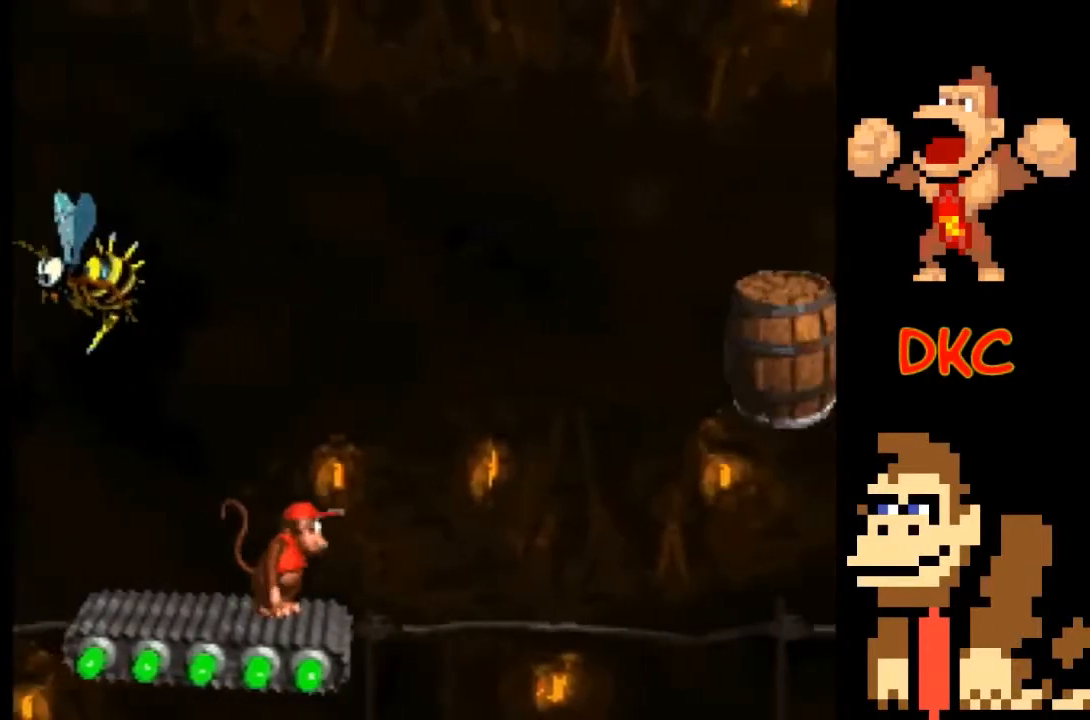
Gameplay with a controller (Xbox layout); each line is a JSON object with the inputs held at the frame after it. "events" lists button and stick changes between this image and that frame as [ms after this image, input, new state], when the widget could be followed in between. Not read: L3 R3.
{"buttons": ["X"], "left_stick": "center", "right_stick": "center", "events": []}
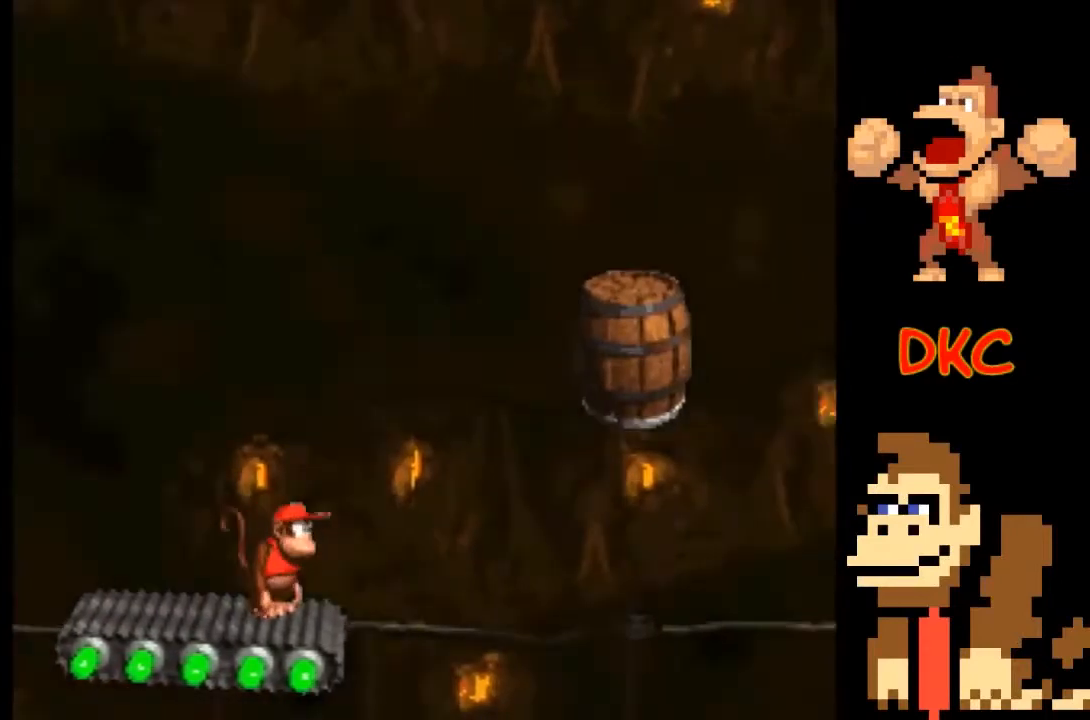
{"buttons": ["X"], "left_stick": "center", "right_stick": "center", "events": []}
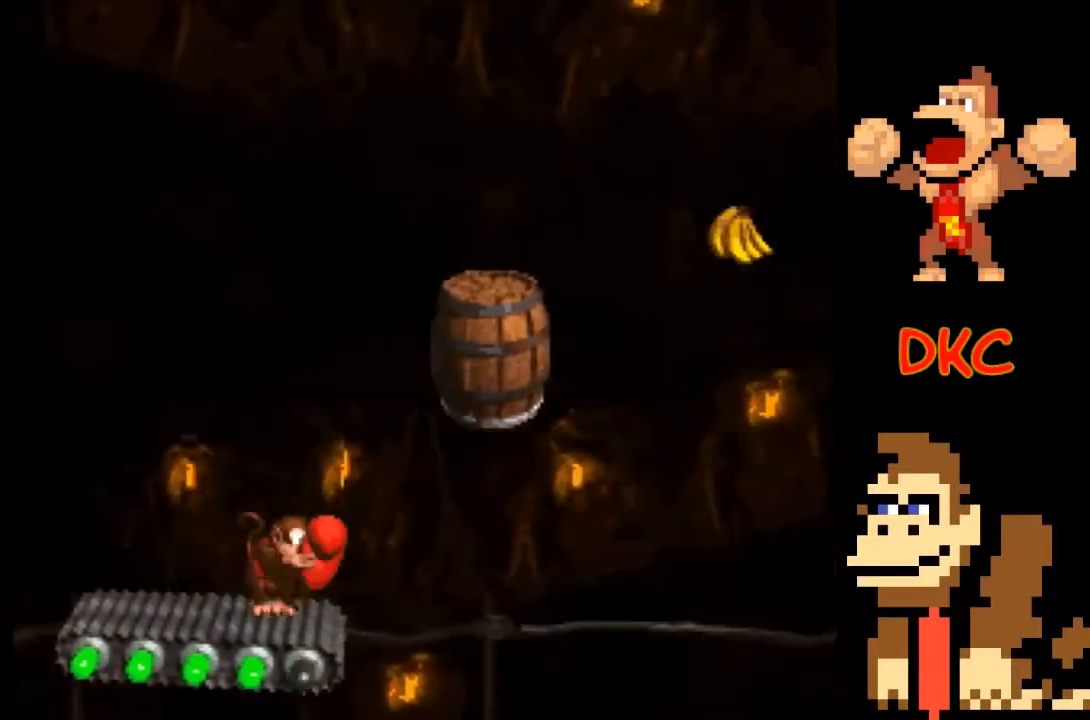
{"buttons": ["X"], "left_stick": "center", "right_stick": "center", "events": []}
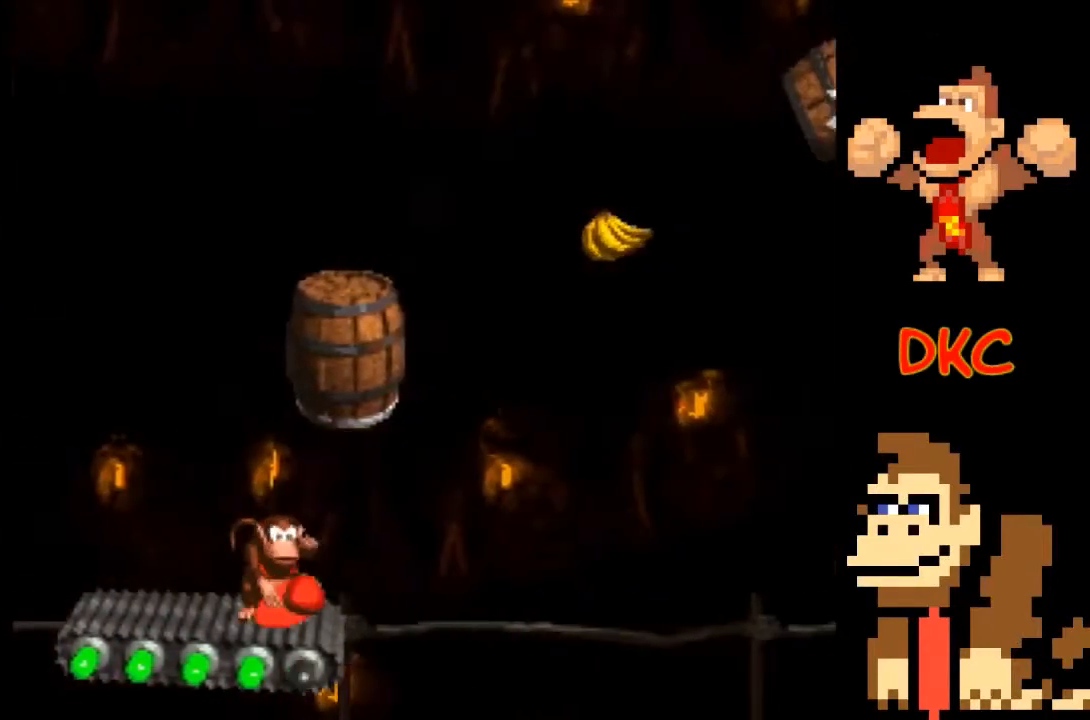
{"buttons": ["X"], "left_stick": "center", "right_stick": "center", "events": []}
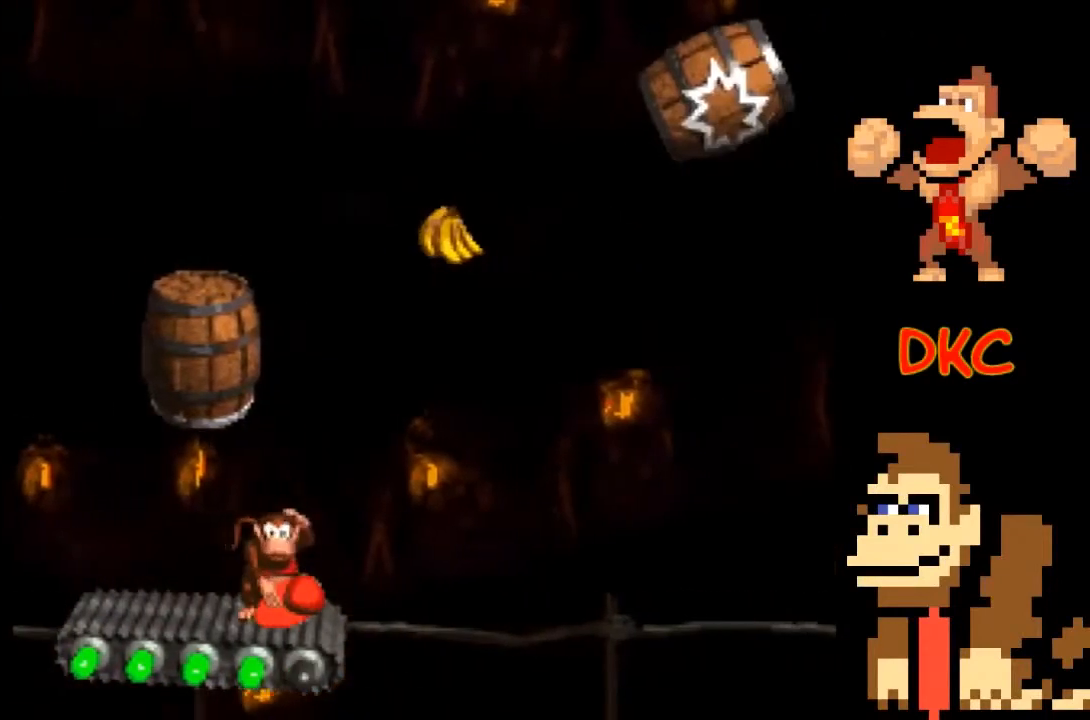
{"buttons": ["X"], "left_stick": "center", "right_stick": "center", "events": [[33, "left_stick", "left"], [100, "A", "down"], [333, "left_stick", "center"], [500, "A", "up"]]}
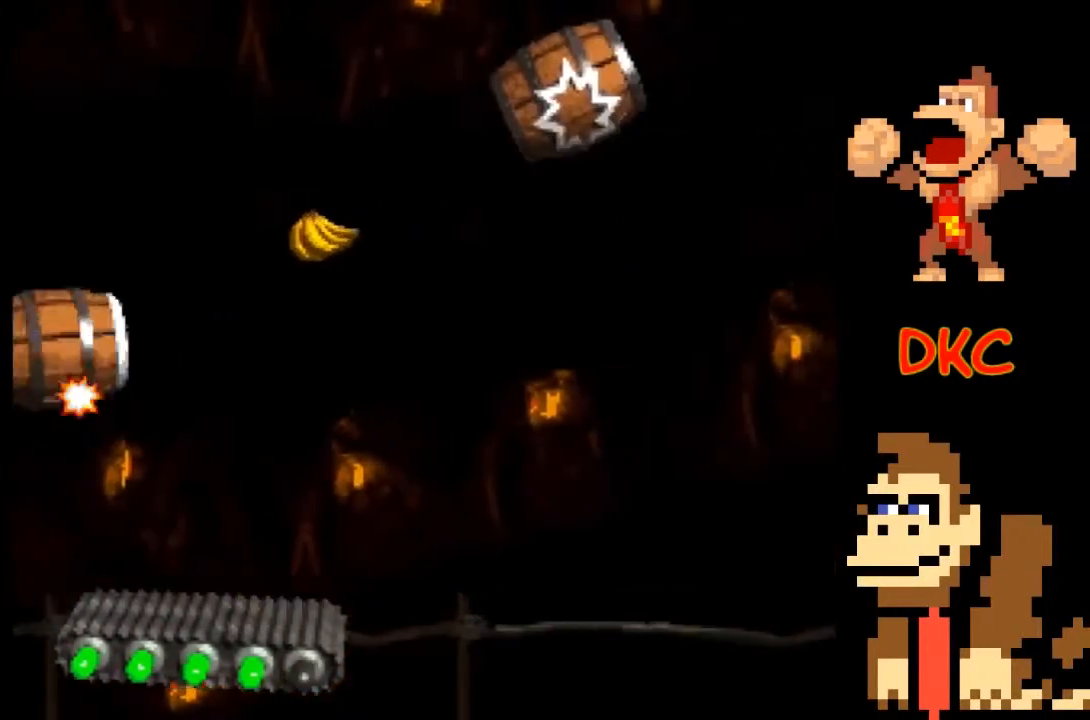
{"buttons": ["A"], "left_stick": "center", "right_stick": "center", "events": [[167, "X", "up"], [433, "A", "down"]]}
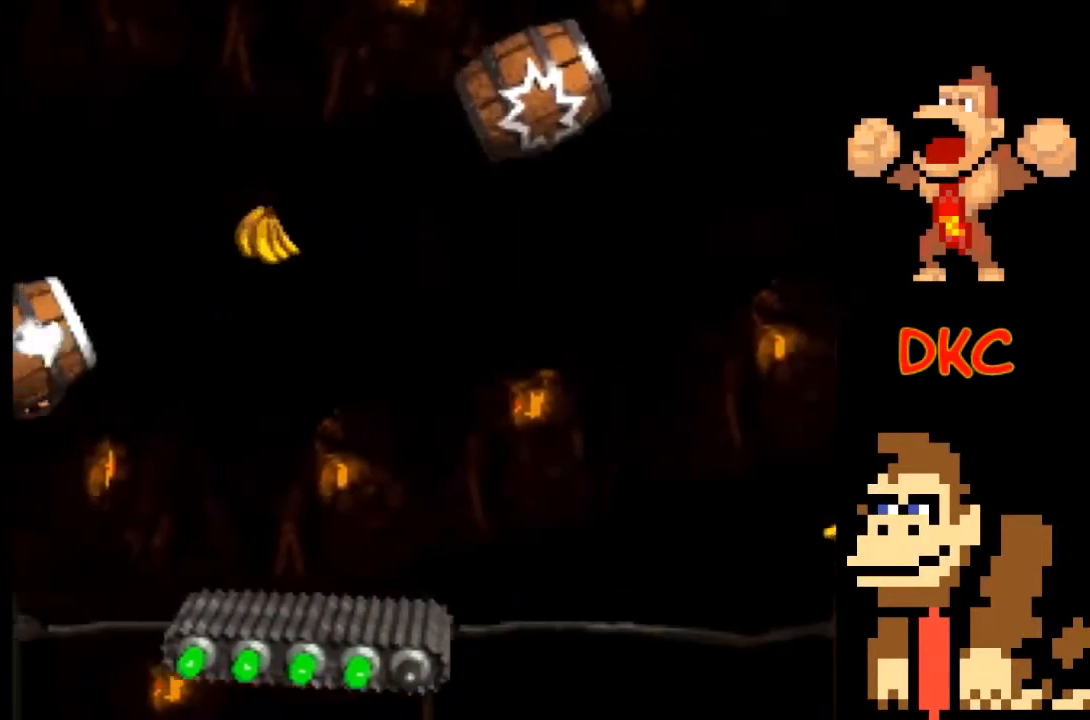
{"buttons": [], "left_stick": "center", "right_stick": "center", "events": [[33, "A", "up"], [133, "left_stick", "right"], [333, "left_stick", "center"]]}
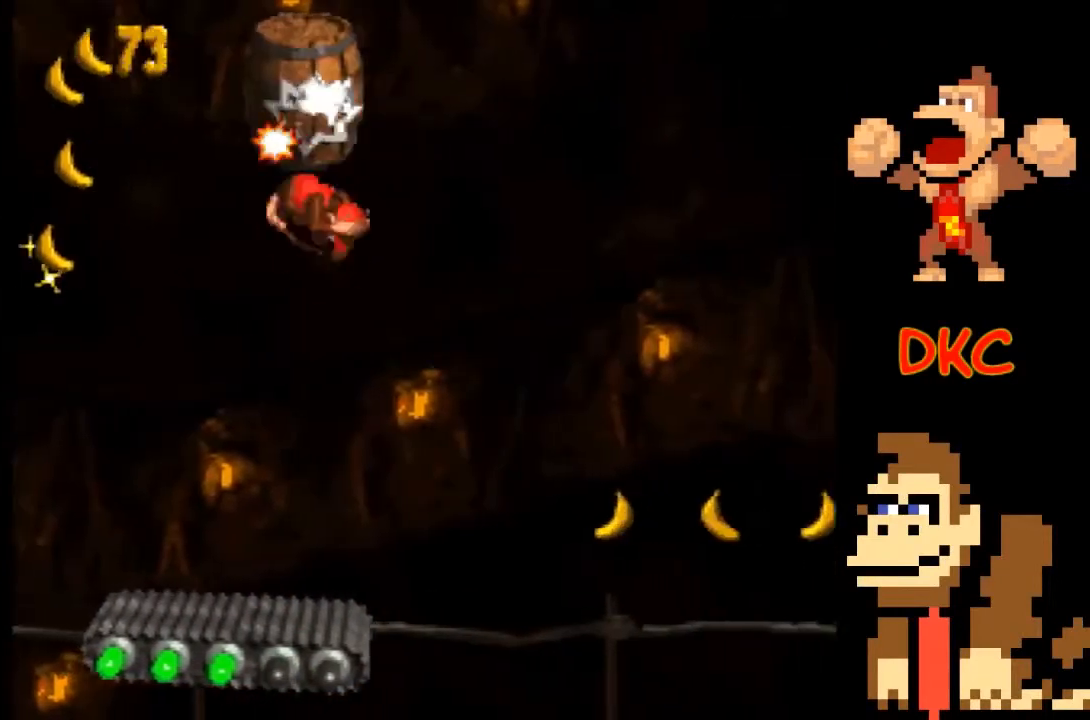
{"buttons": [], "left_stick": "center", "right_stick": "center", "events": [[67, "left_stick", "left"], [200, "left_stick", "center"]]}
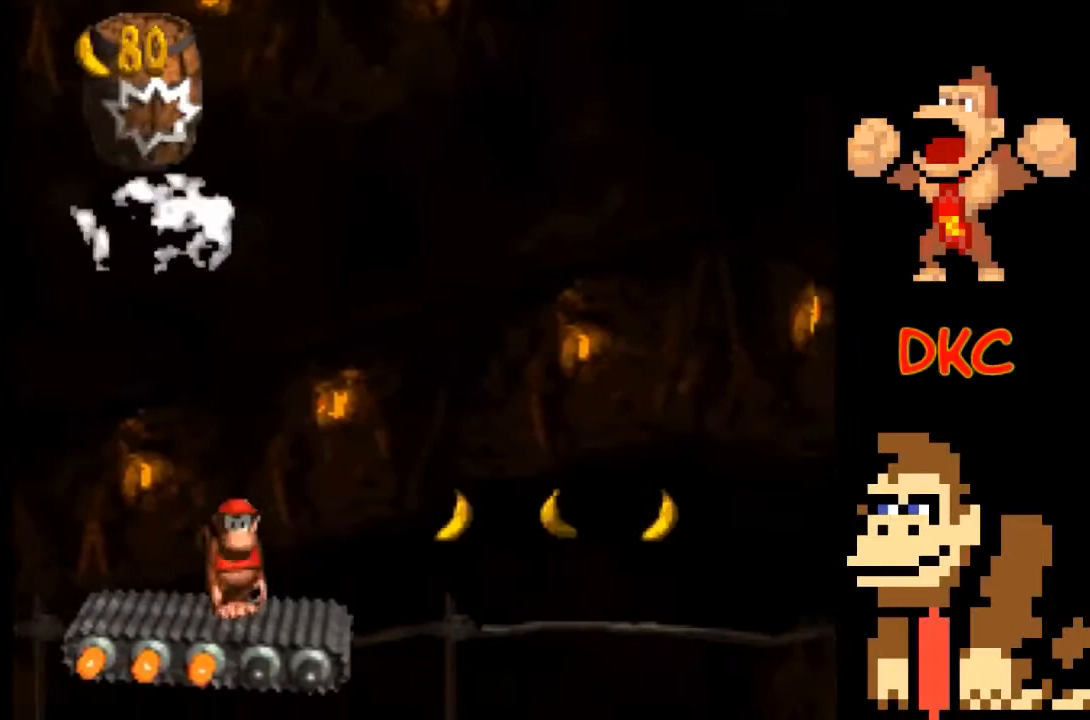
{"buttons": [], "left_stick": "center", "right_stick": "center", "events": []}
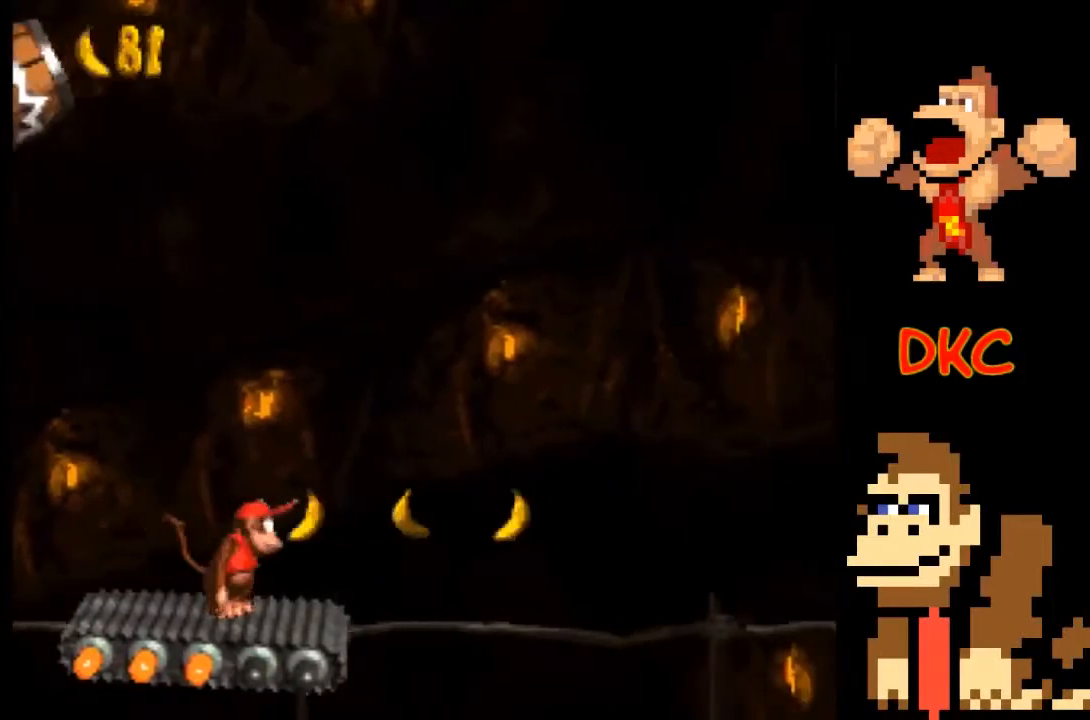
{"buttons": [], "left_stick": "center", "right_stick": "center", "events": []}
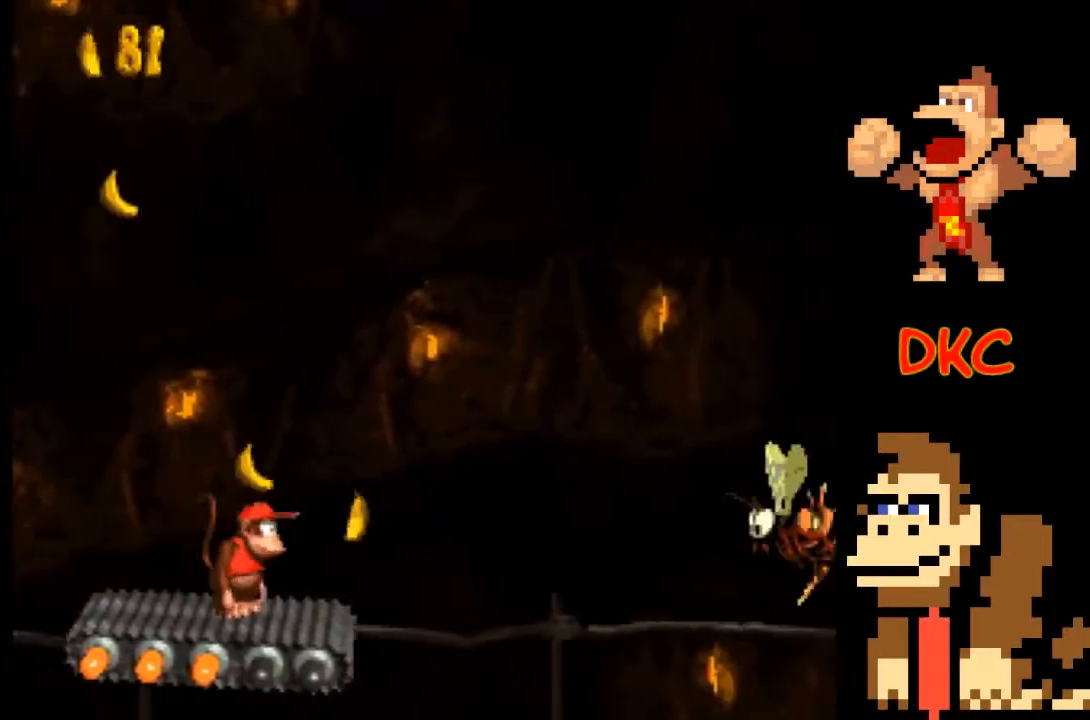
{"buttons": [], "left_stick": "center", "right_stick": "center", "events": []}
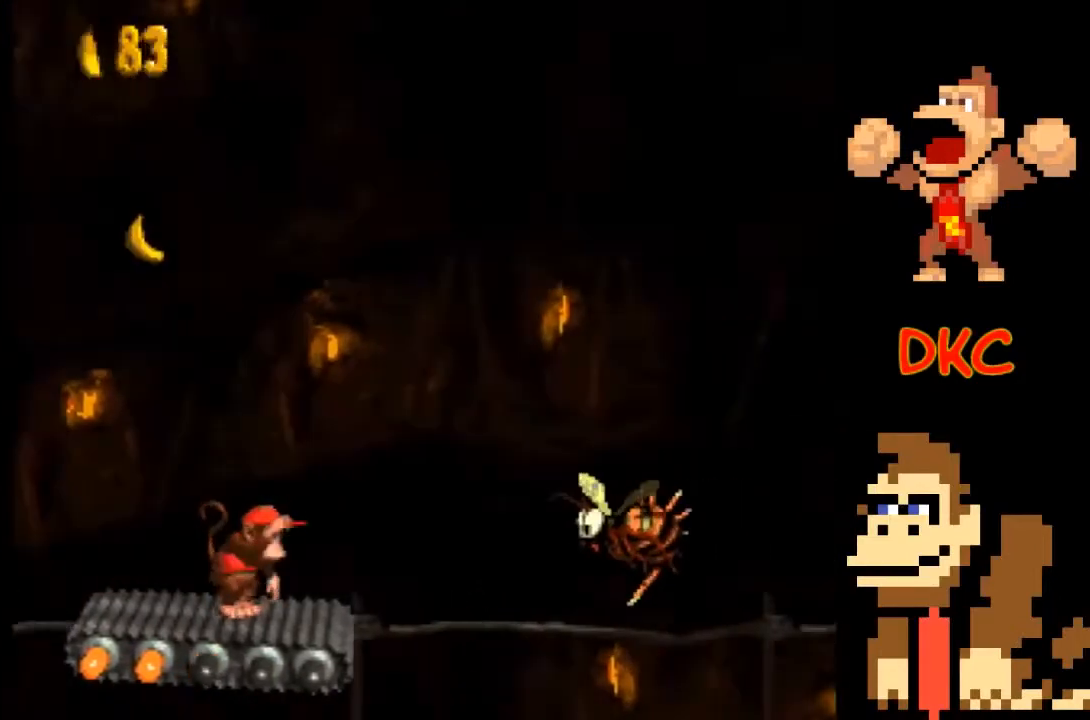
{"buttons": [], "left_stick": "center", "right_stick": "center", "events": []}
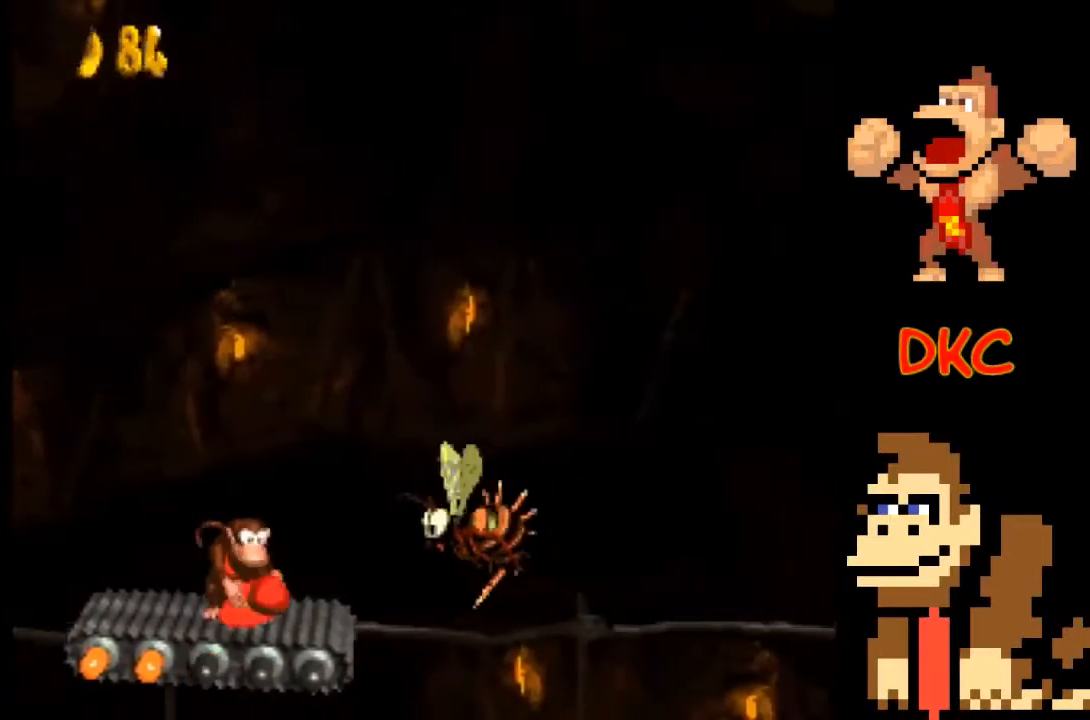
{"buttons": ["A"], "left_stick": "right", "right_stick": "center", "events": [[200, "A", "down"], [200, "left_stick", "right"]]}
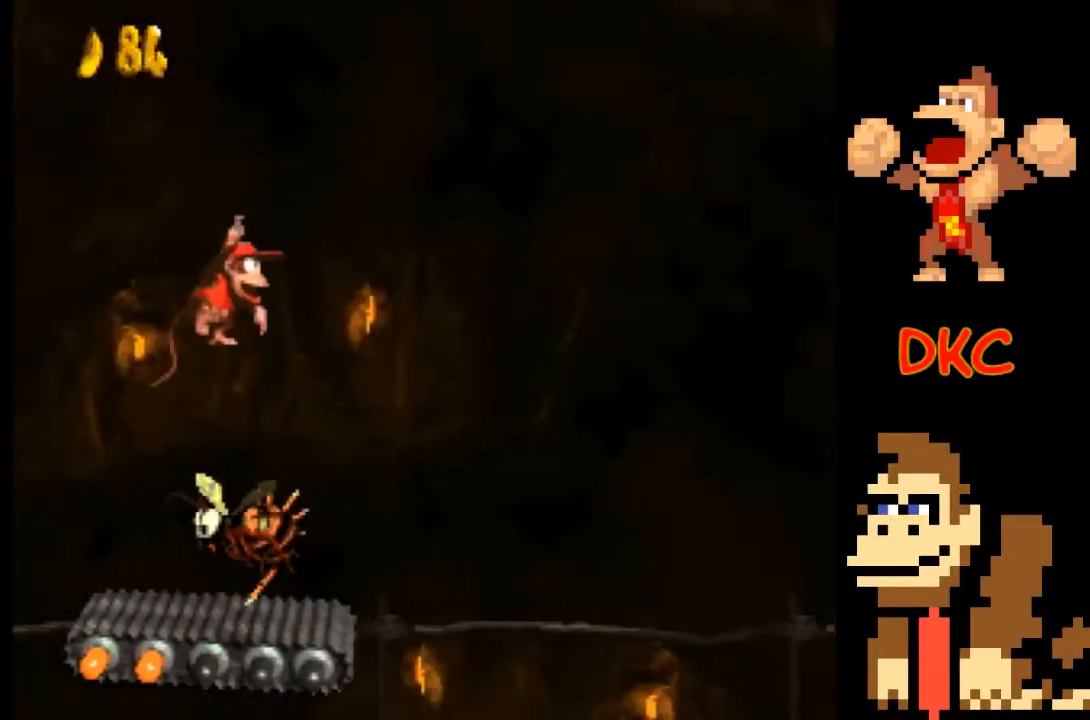
{"buttons": [], "left_stick": "right", "right_stick": "center", "events": [[300, "left_stick", "center"], [333, "A", "up"], [467, "left_stick", "right"]]}
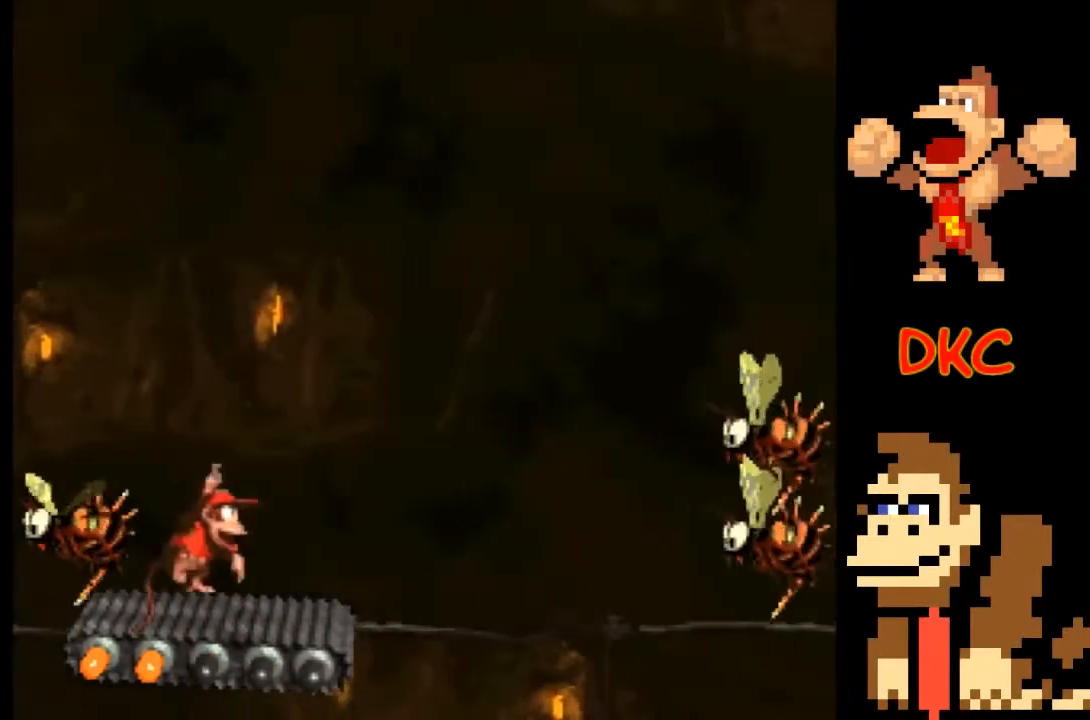
{"buttons": [], "left_stick": "left", "right_stick": "center", "events": [[100, "left_stick", "center"], [433, "left_stick", "left"]]}
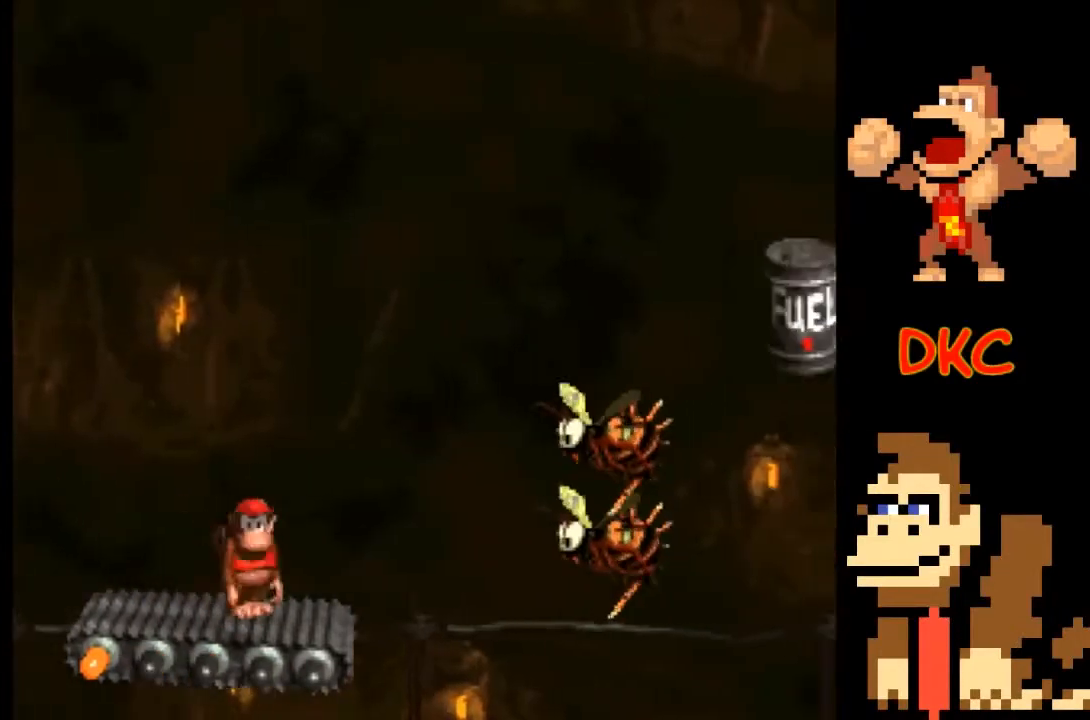
{"buttons": [], "left_stick": "center", "right_stick": "center", "events": [[100, "left_stick", "center"]]}
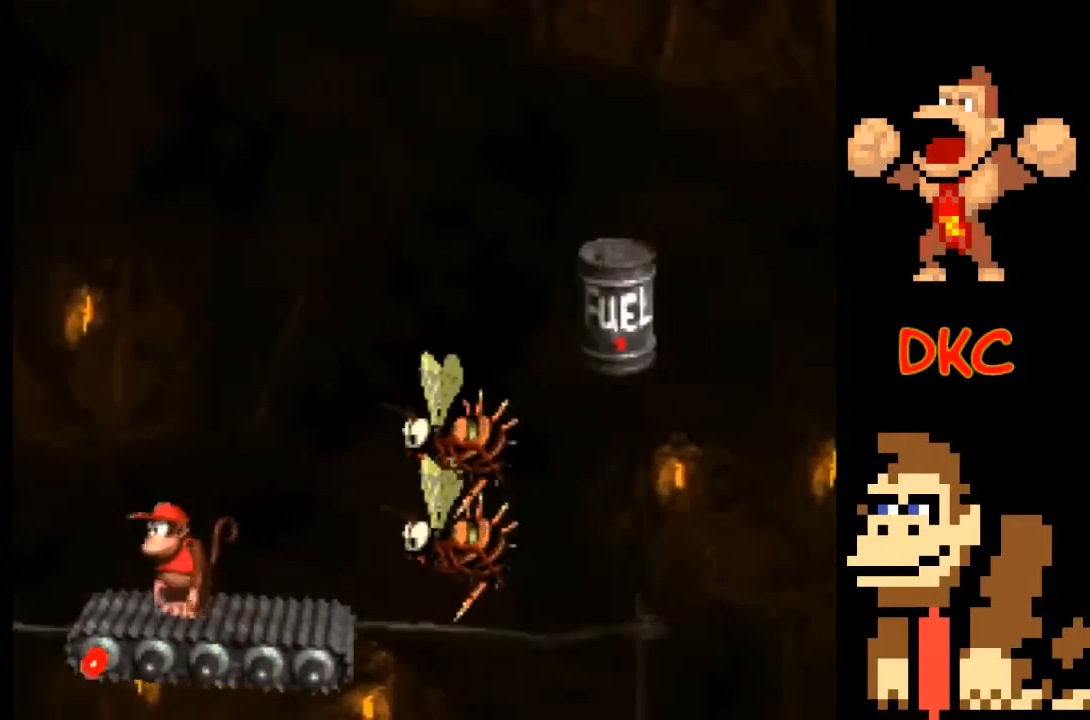
{"buttons": ["A"], "left_stick": "right", "right_stick": "center", "events": [[100, "left_stick", "right"], [167, "A", "down"]]}
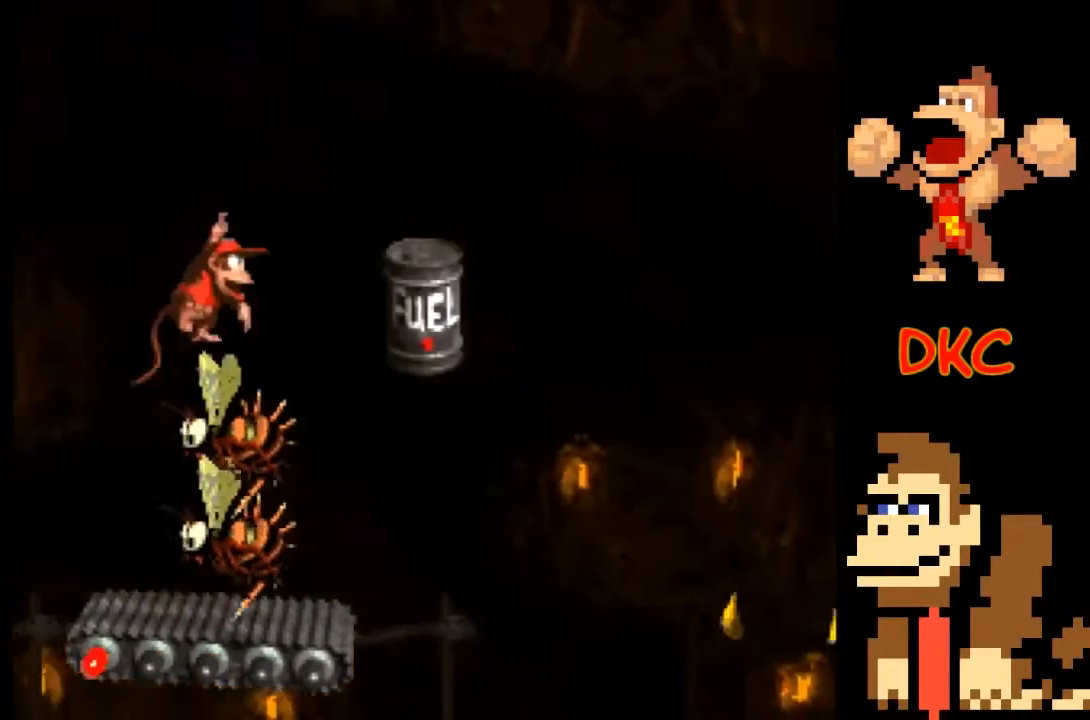
{"buttons": [], "left_stick": "center", "right_stick": "center", "events": [[433, "left_stick", "center"], [467, "A", "up"]]}
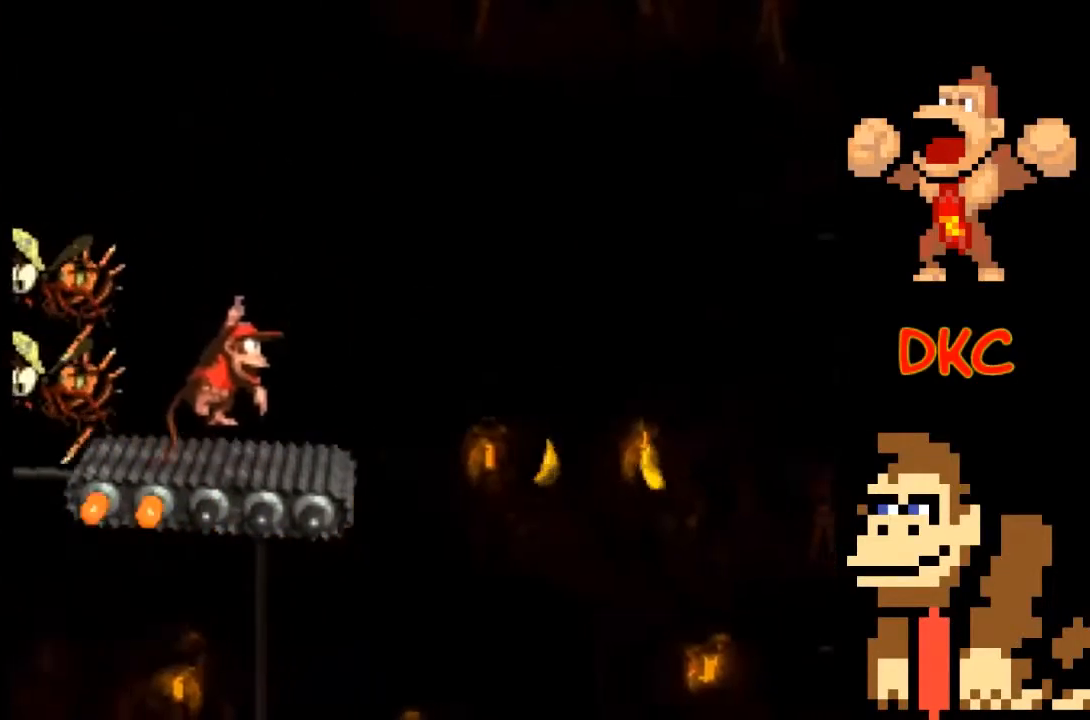
{"buttons": [], "left_stick": "center", "right_stick": "center", "events": [[33, "left_stick", "left"], [167, "left_stick", "center"]]}
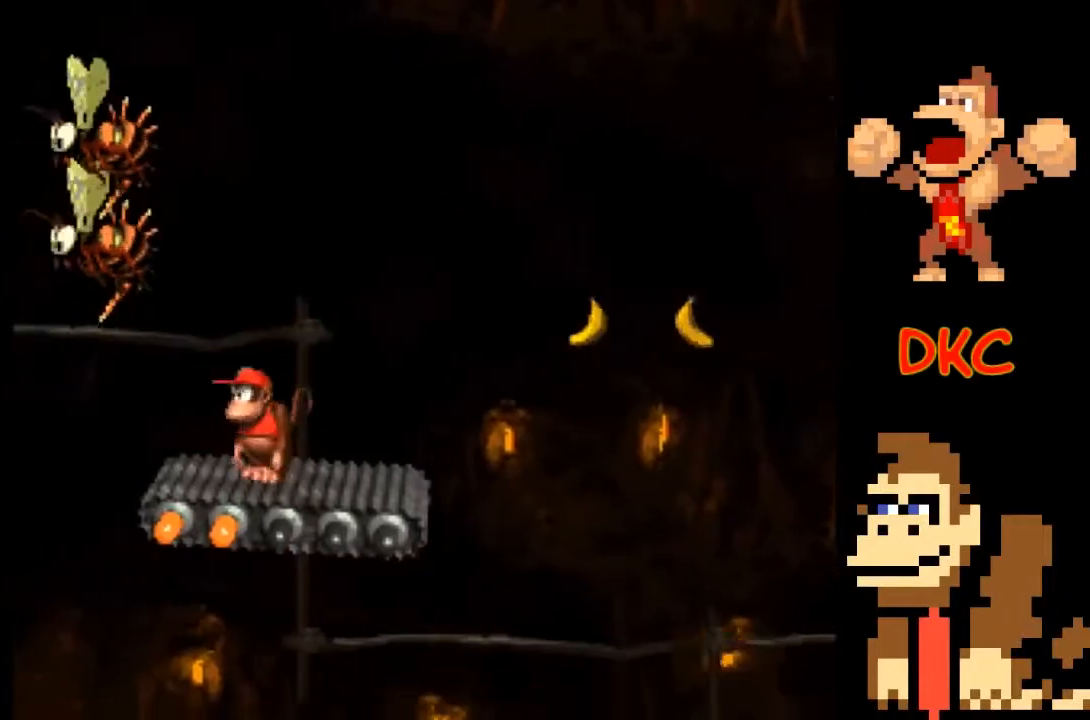
{"buttons": [], "left_stick": "center", "right_stick": "center", "events": [[267, "left_stick", "right"], [367, "left_stick", "center"]]}
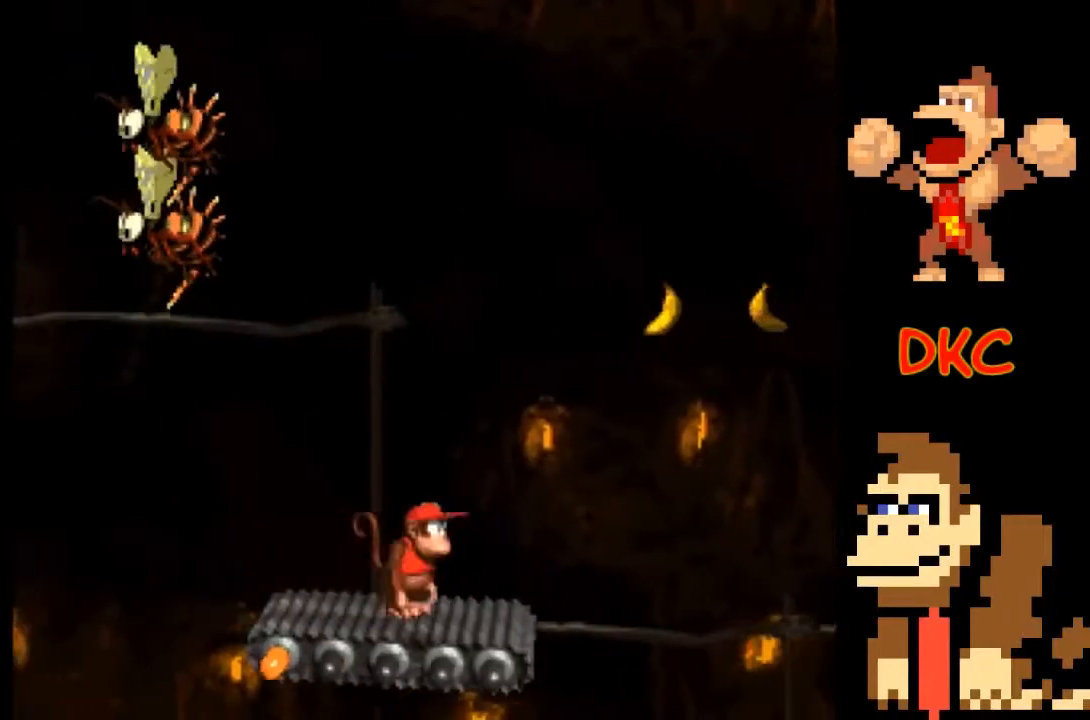
{"buttons": [], "left_stick": "center", "right_stick": "center", "events": []}
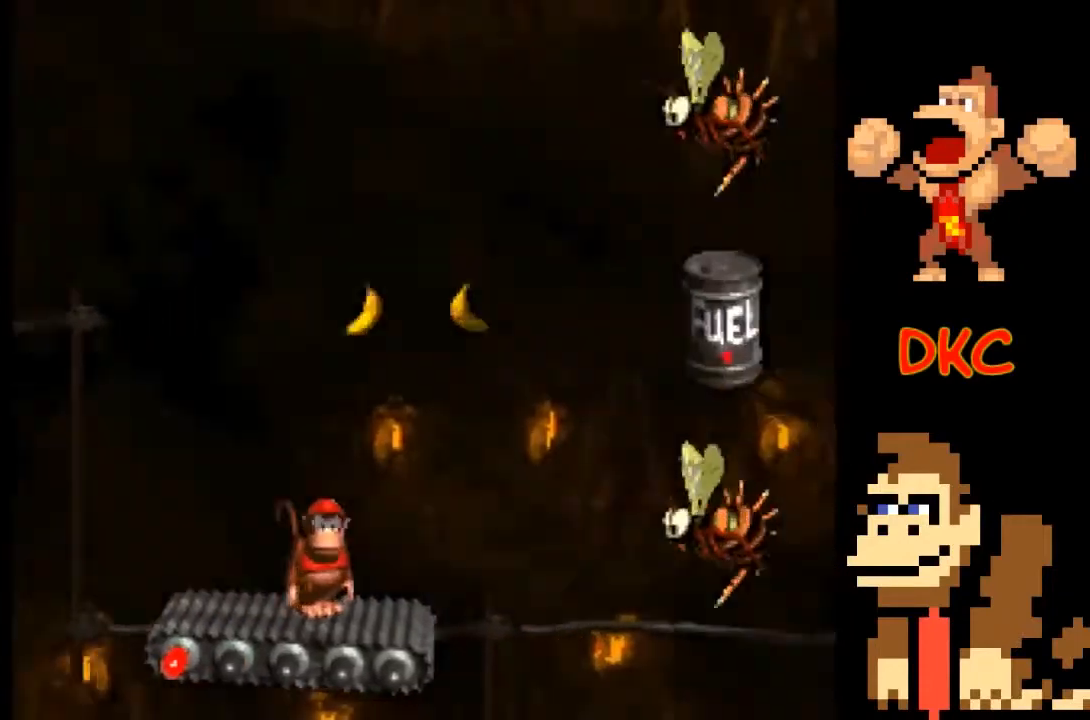
{"buttons": [], "left_stick": "center", "right_stick": "center", "events": []}
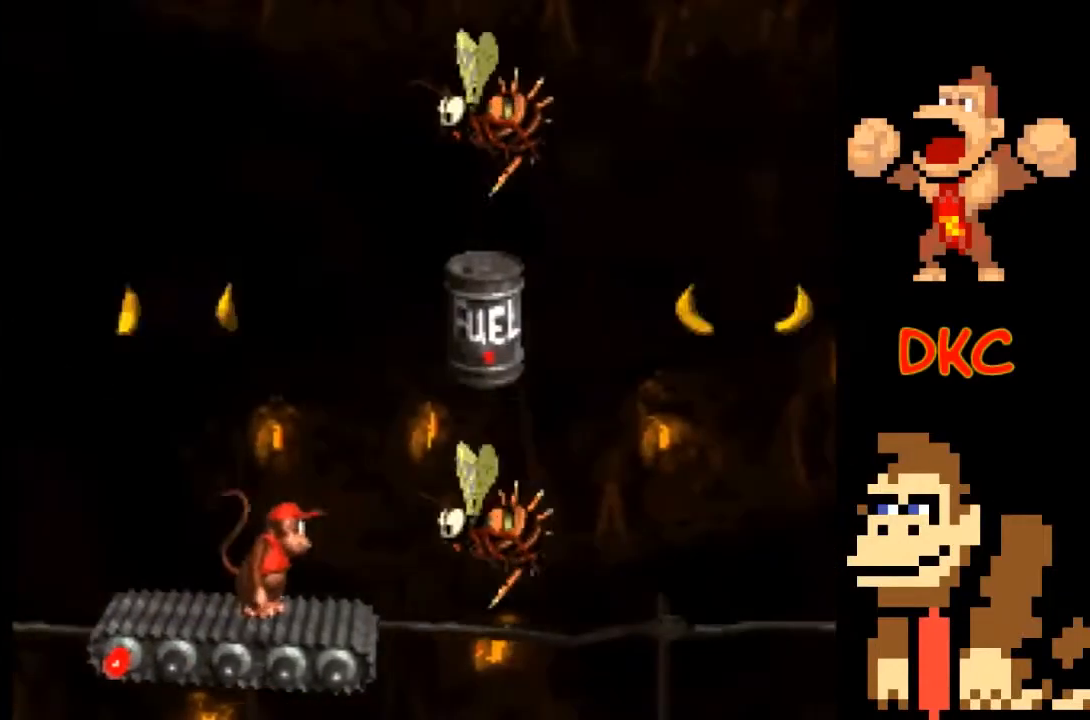
{"buttons": ["A"], "left_stick": "right", "right_stick": "center", "events": [[233, "A", "down"], [233, "X", "down"], [233, "left_stick", "right"], [267, "X", "up"]]}
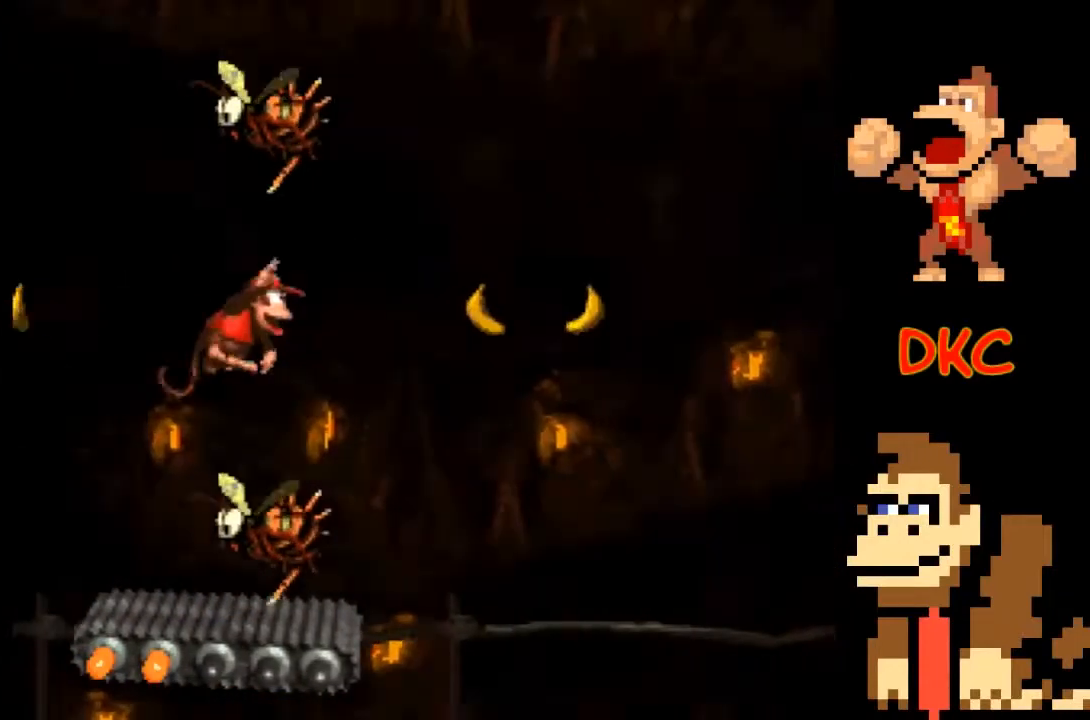
{"buttons": [], "left_stick": "center", "right_stick": "center", "events": [[300, "A", "up"], [400, "left_stick", "center"]]}
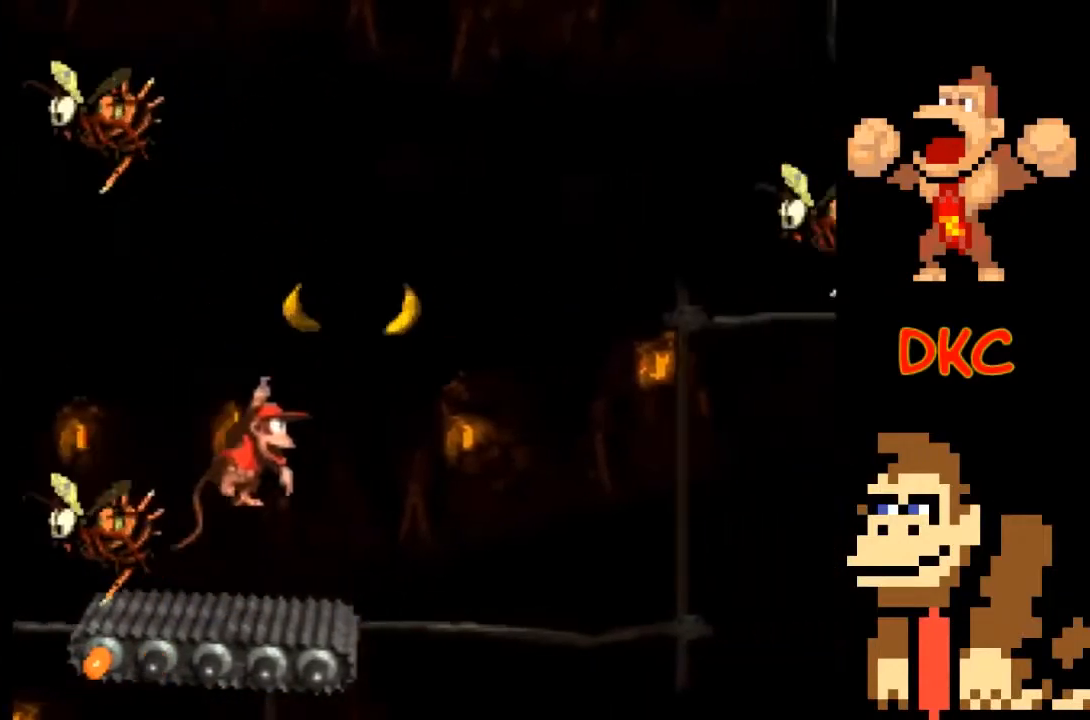
{"buttons": ["X"], "left_stick": "left", "right_stick": "center", "events": [[267, "X", "down"], [467, "left_stick", "left"]]}
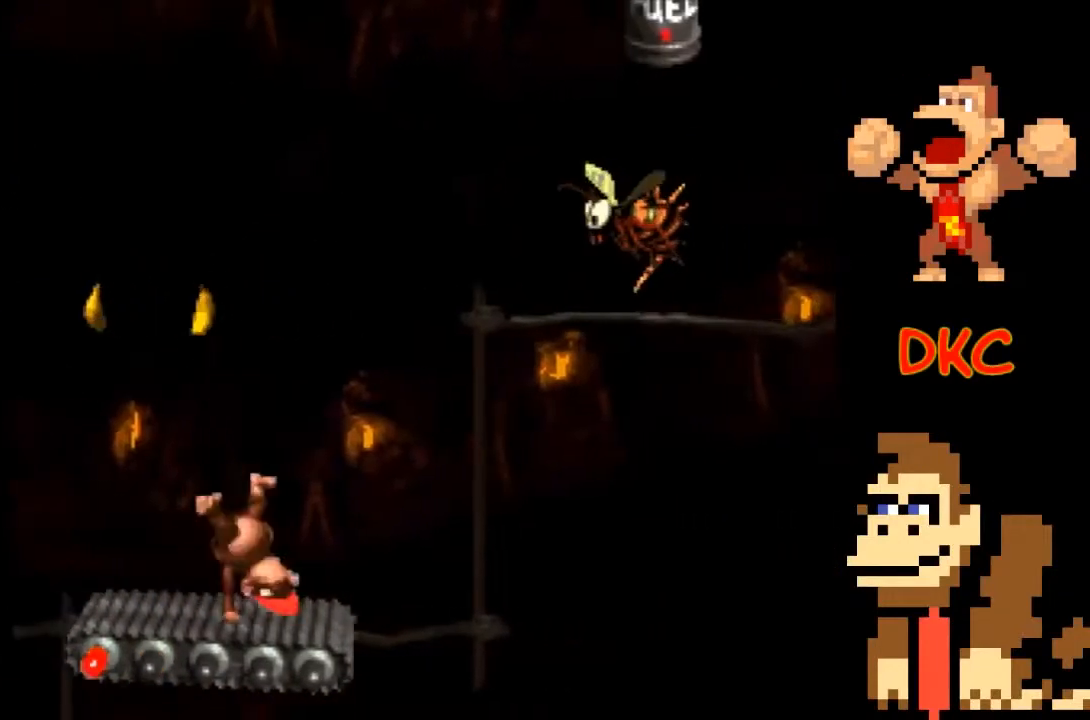
{"buttons": ["X"], "left_stick": "right", "right_stick": "center", "events": [[100, "left_stick", "center"], [400, "left_stick", "right"]]}
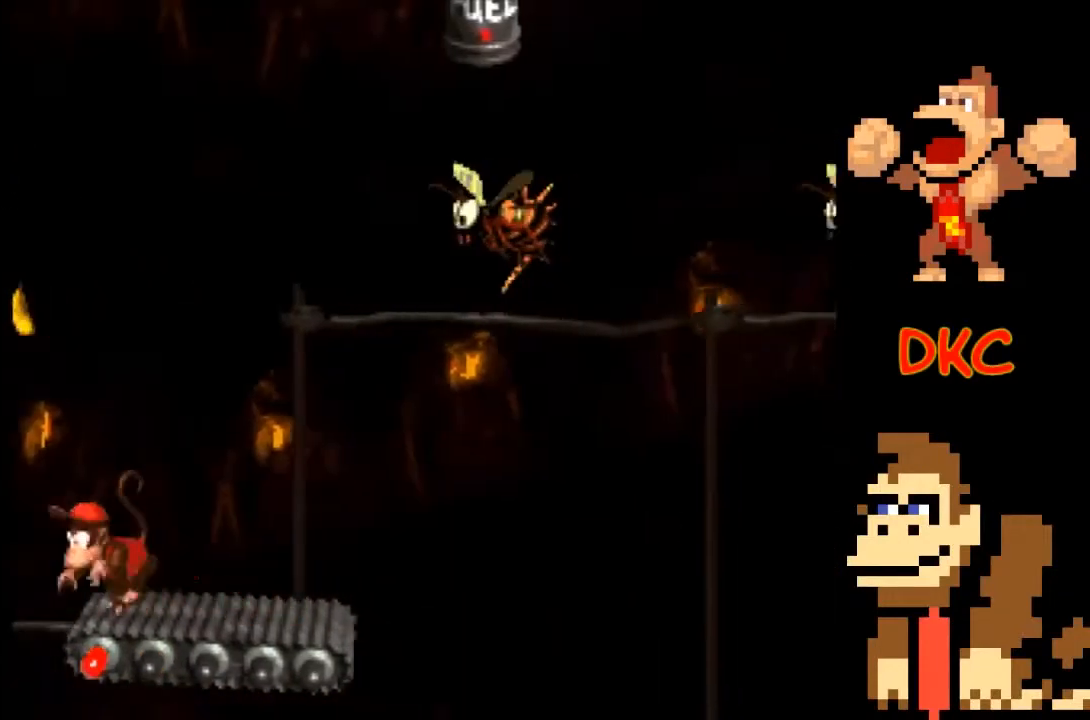
{"buttons": ["X"], "left_stick": "left", "right_stick": "center", "events": [[67, "left_stick", "center"], [500, "left_stick", "left"]]}
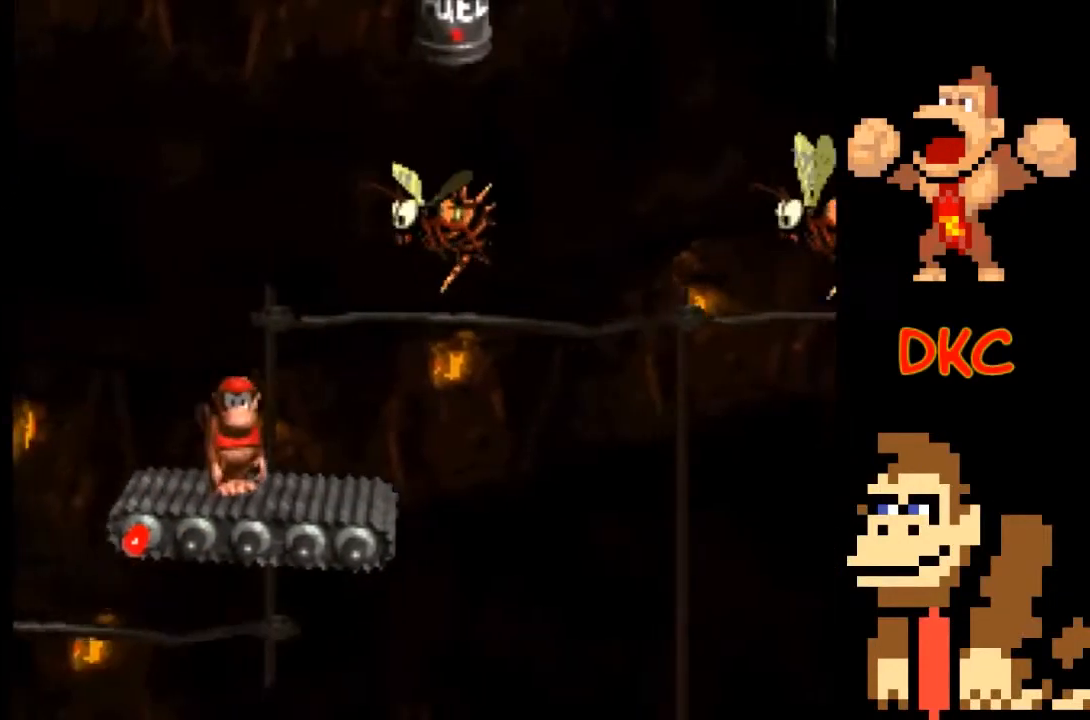
{"buttons": ["X"], "left_stick": "right", "right_stick": "center", "events": [[100, "left_stick", "center"], [500, "left_stick", "right"]]}